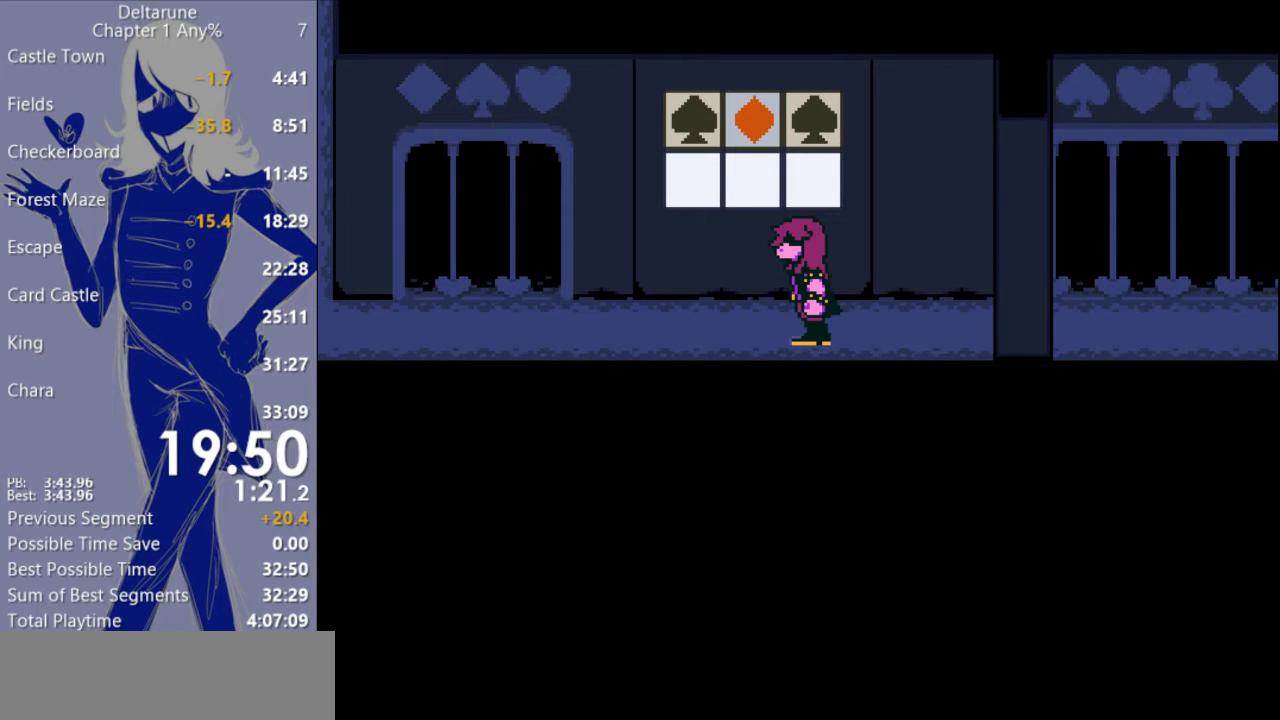
Gameplay with keyboard; each line is a JSON object with the keys held at the frame after it. "events" lists presses ("down") and releases ("up") of "c", "ctrl", "down", "escape", "left", "return", "right", "shift", "up", "x" and "z" between this image and that frame as [ms after this image, input, new state], when the widget could be followed in between. No other keys are recorded. Mouse input is not recorded.
{"keys": ["c", "x"], "events": []}
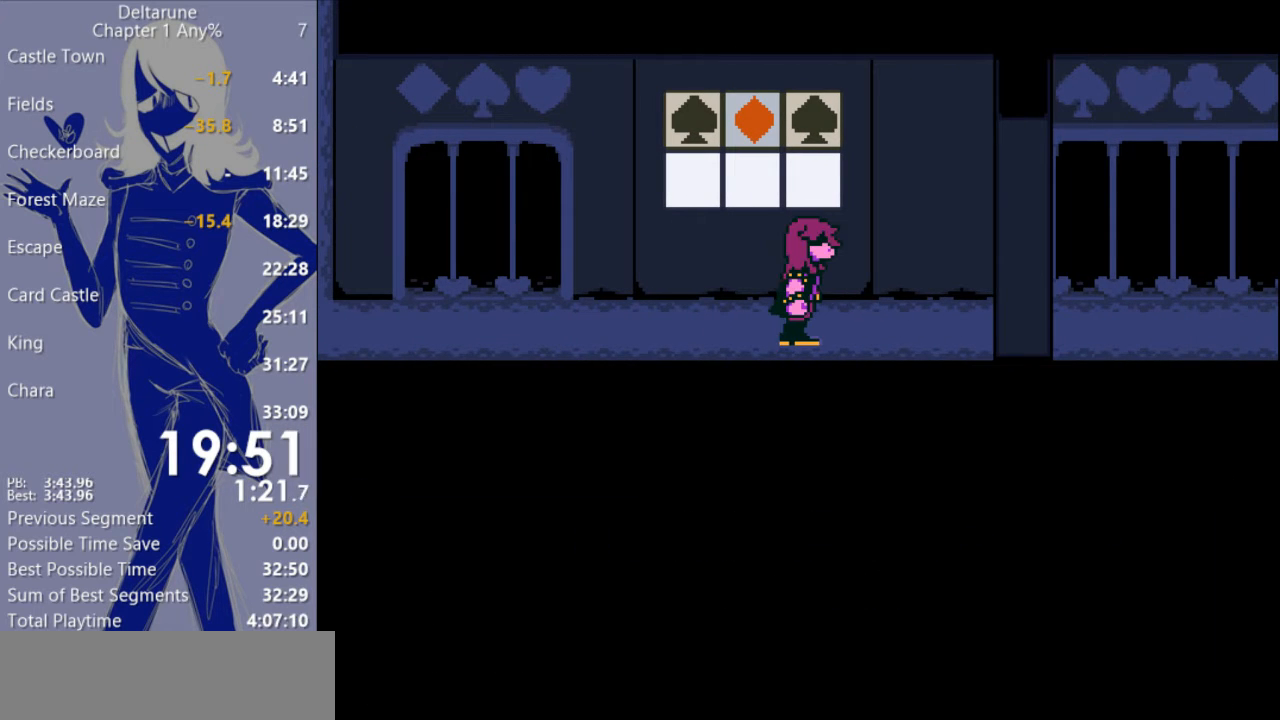
{"keys": ["c", "x"], "events": []}
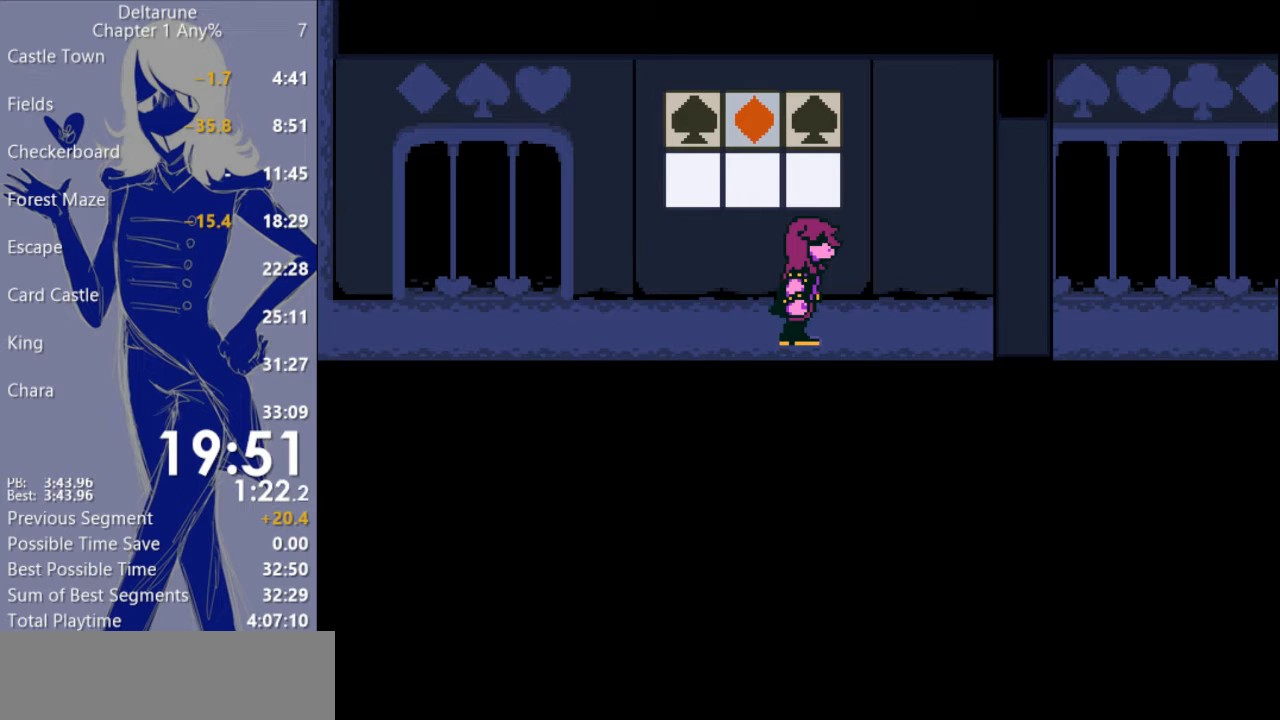
{"keys": ["c", "x"], "events": []}
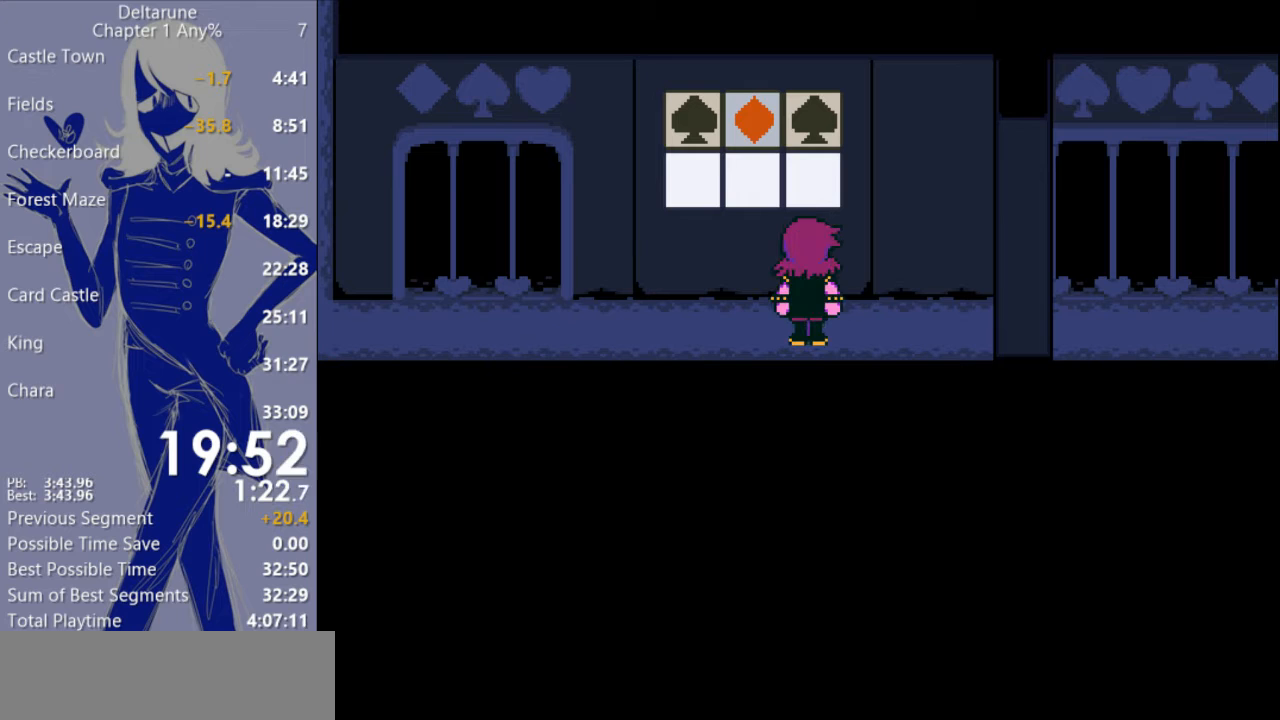
{"keys": ["c", "x"], "events": []}
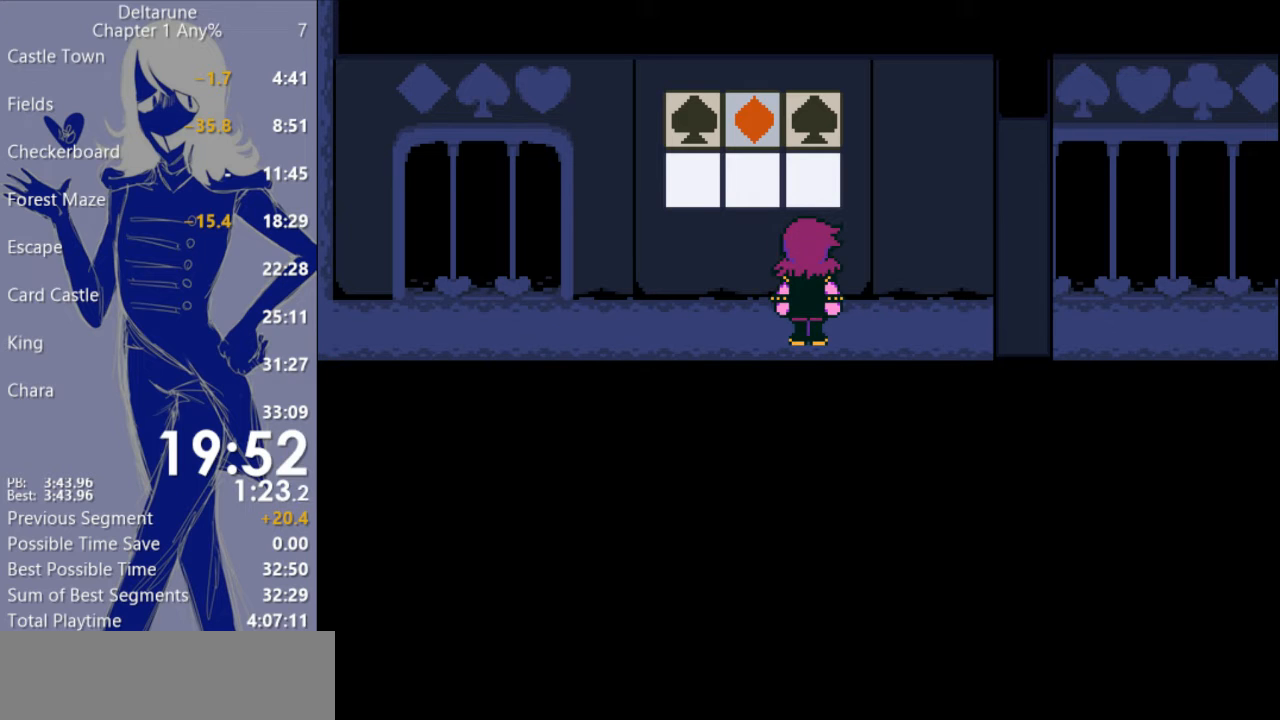
{"keys": ["c", "x"], "events": []}
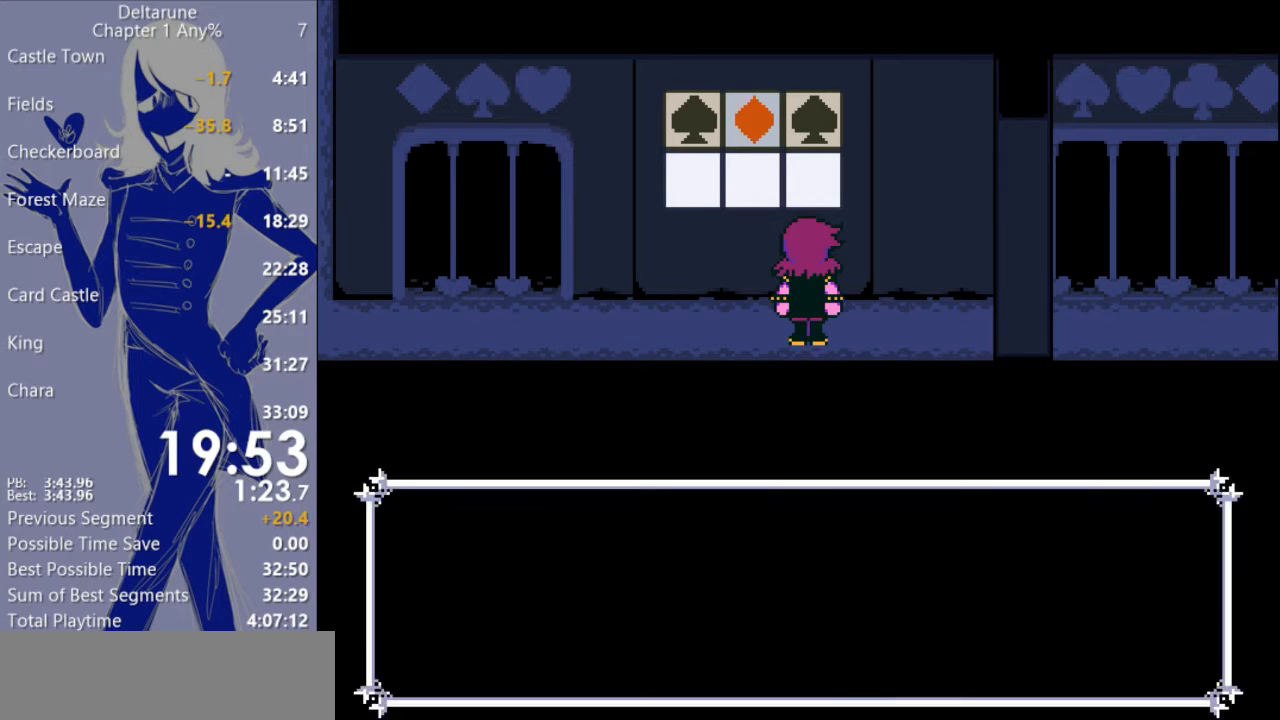
{"keys": ["c", "x"], "events": []}
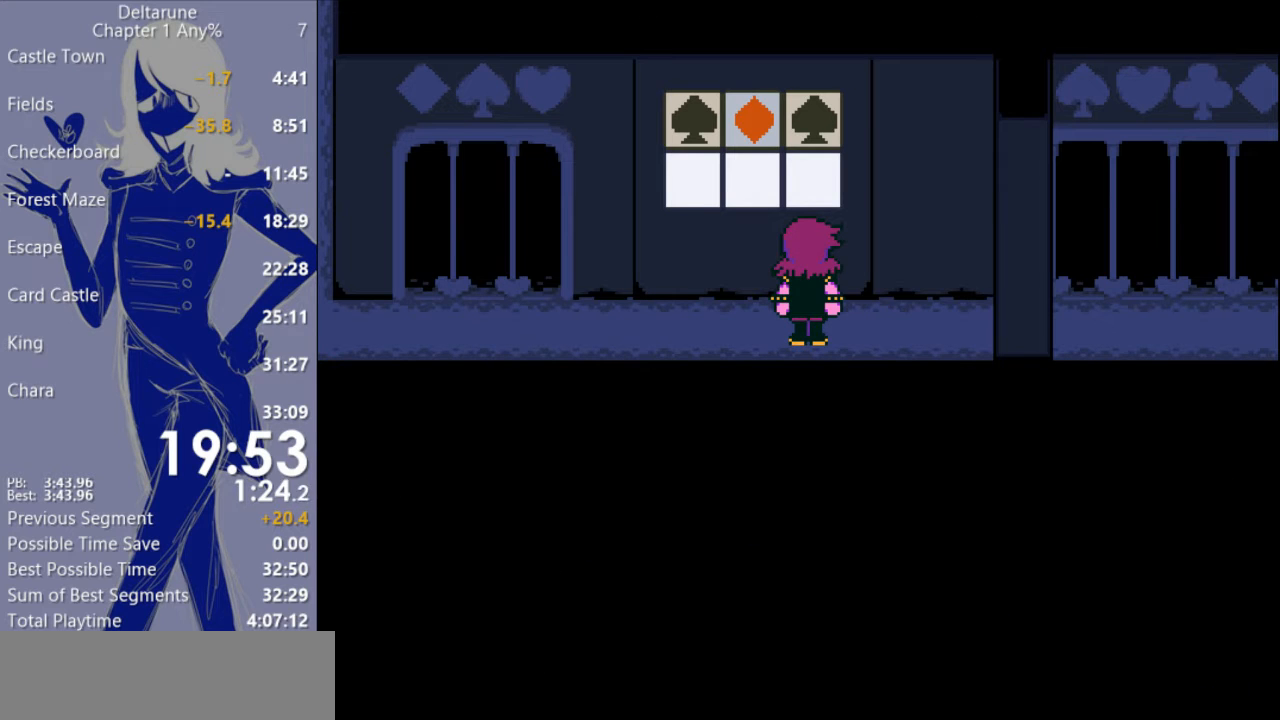
{"keys": ["c", "x"], "events": []}
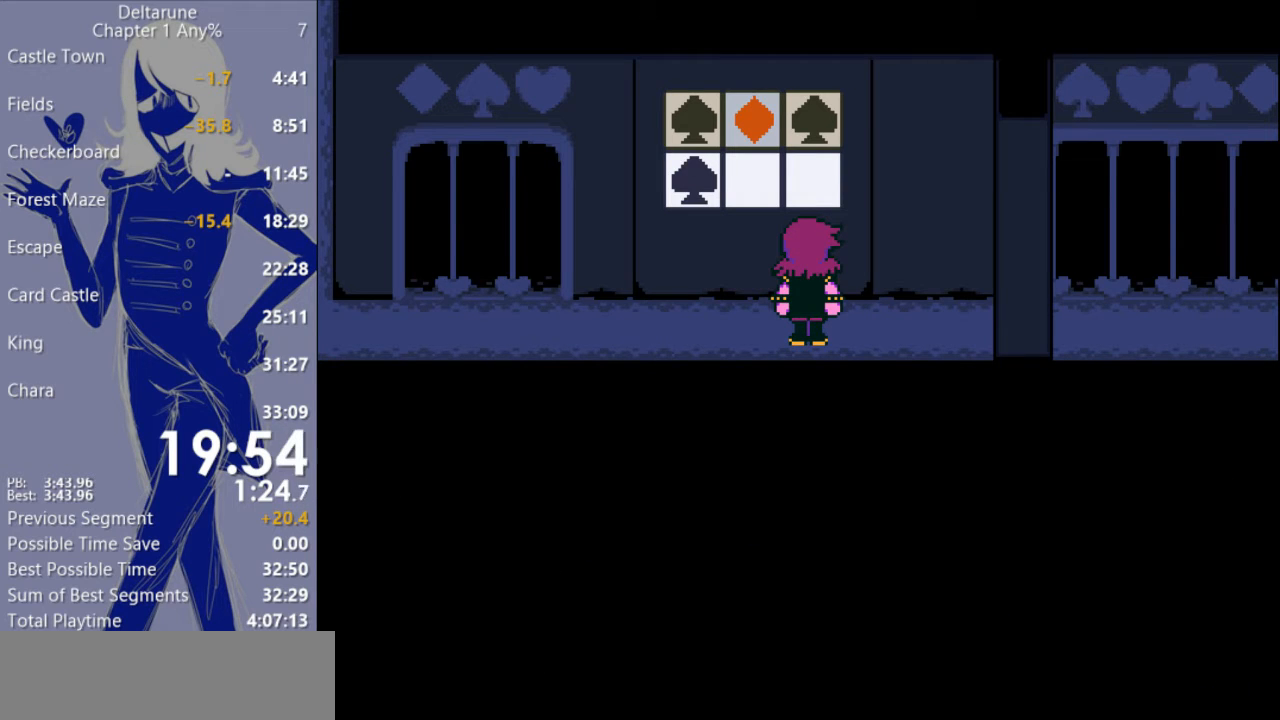
{"keys": ["c", "x"], "events": []}
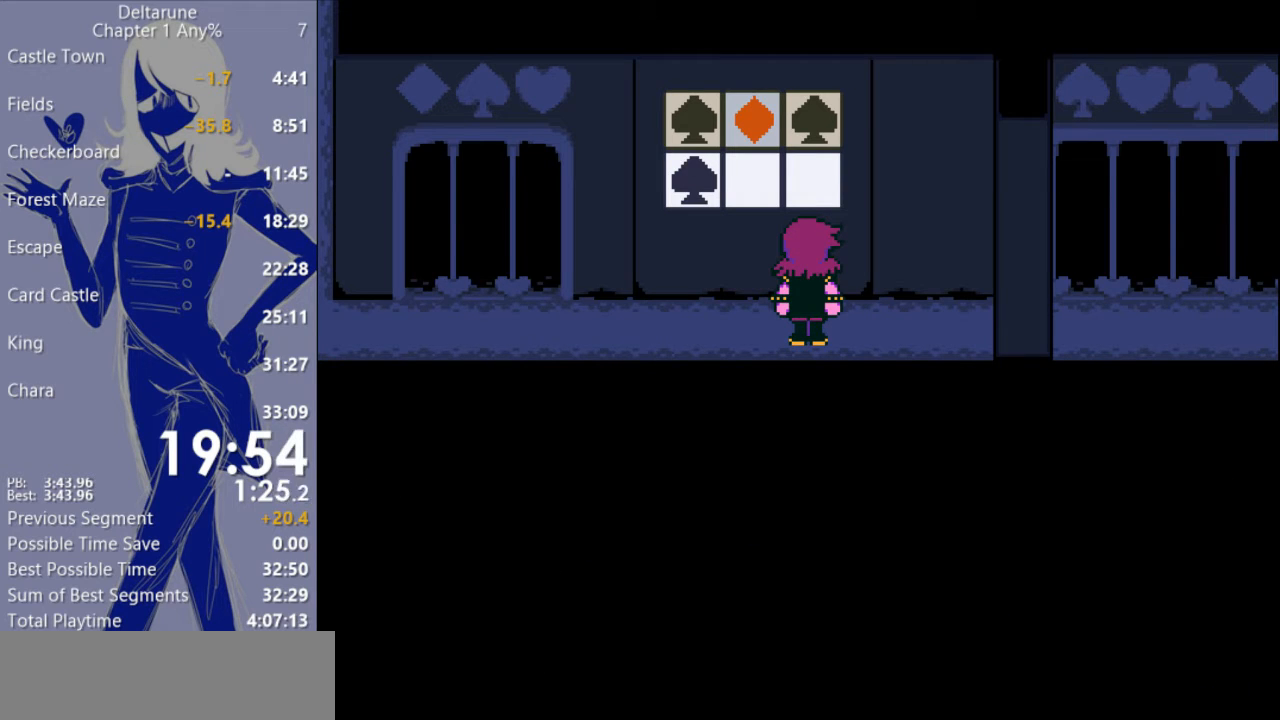
{"keys": ["c", "x"], "events": []}
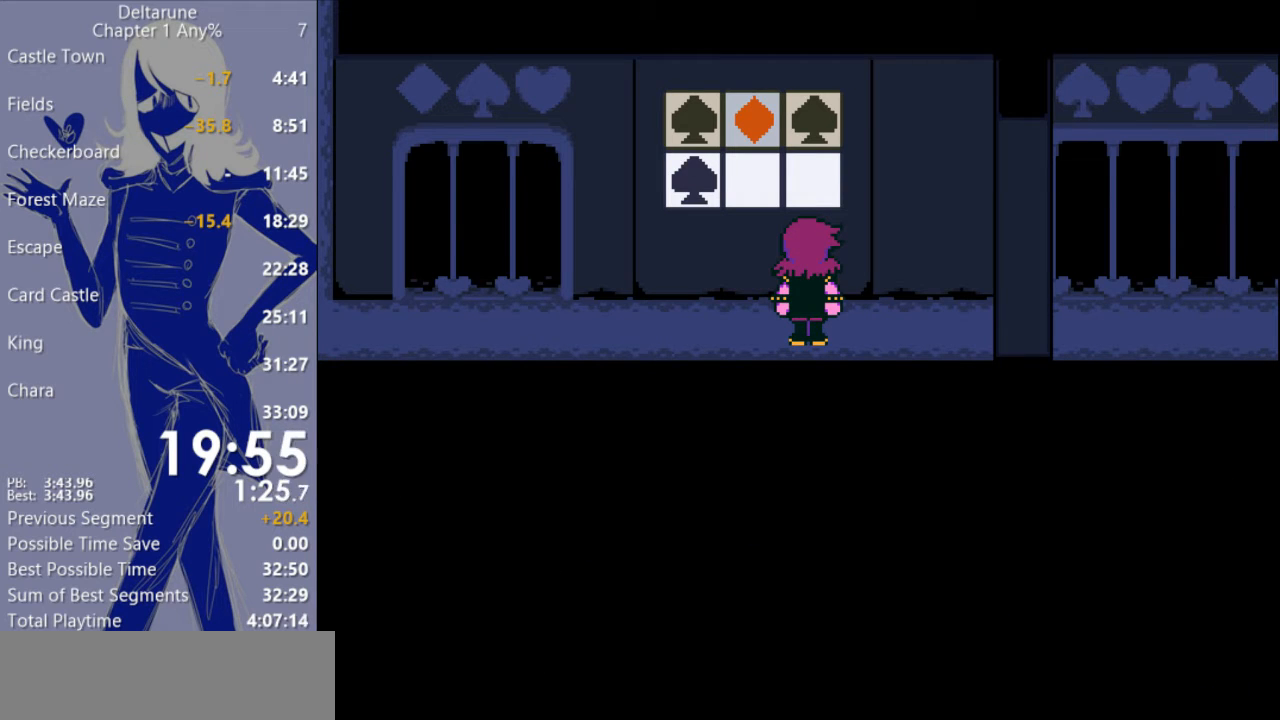
{"keys": ["c", "x", "z"], "events": [[400, "z", "down"], [467, "return", "down"], [500, "return", "up"]]}
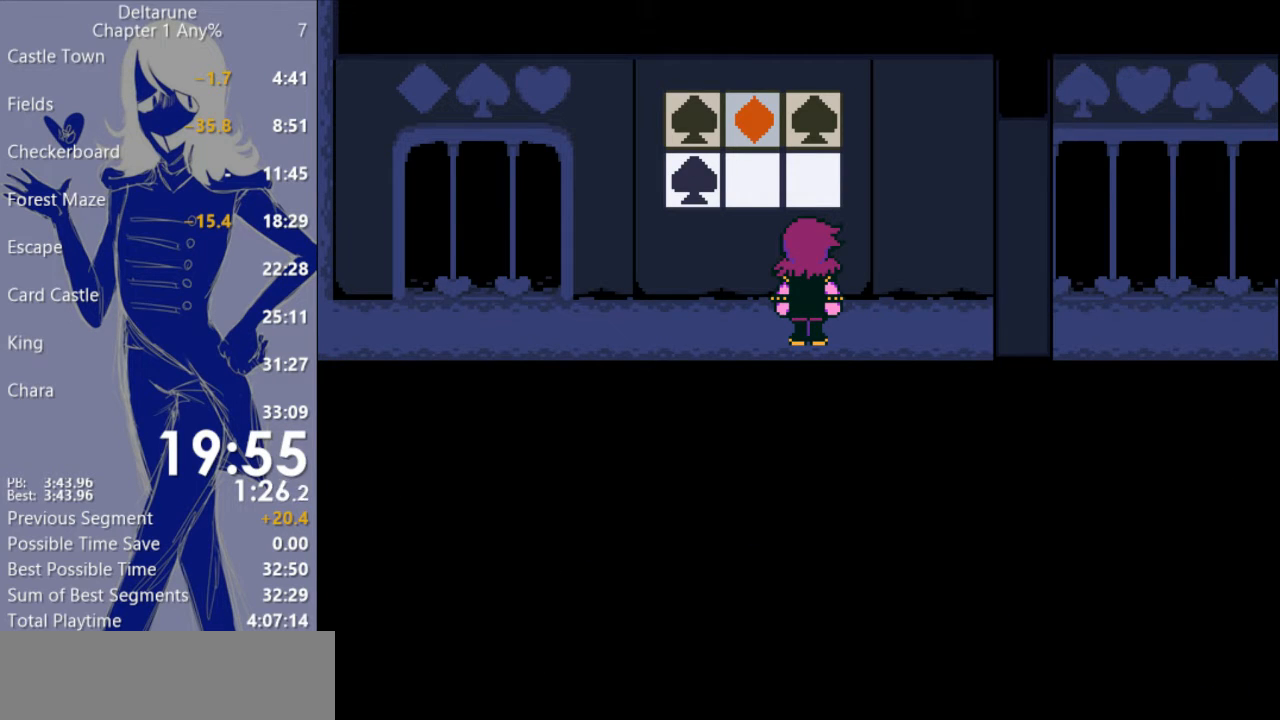
{"keys": ["c", "x", "z"], "events": [[67, "z", "up"], [100, "return", "down"], [167, "return", "up"], [233, "return", "down"], [300, "return", "up"], [300, "z", "down"], [367, "z", "up"], [400, "return", "down"], [433, "return", "up"], [500, "z", "down"]]}
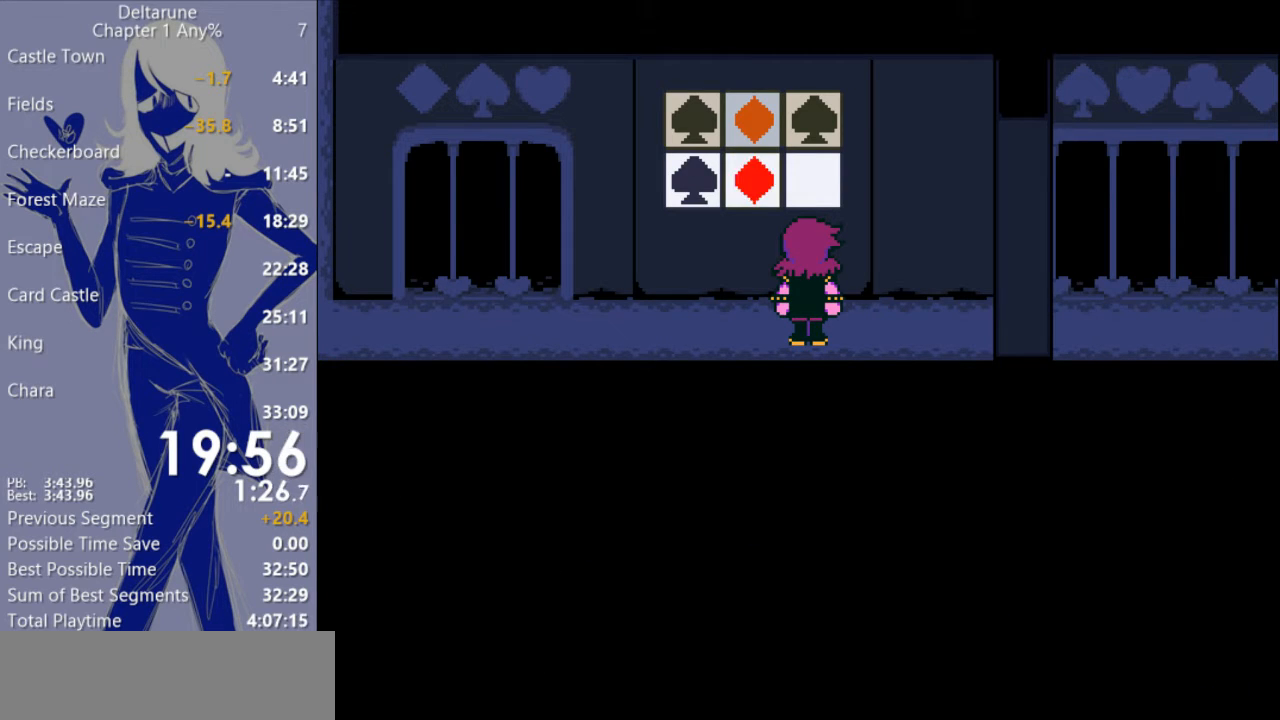
{"keys": ["c", "return", "x"], "events": [[33, "return", "down"], [67, "return", "up"], [133, "z", "up"], [167, "return", "down"], [233, "return", "up"], [300, "z", "down"], [333, "return", "down"], [367, "return", "up"], [433, "z", "up"], [467, "return", "down"]]}
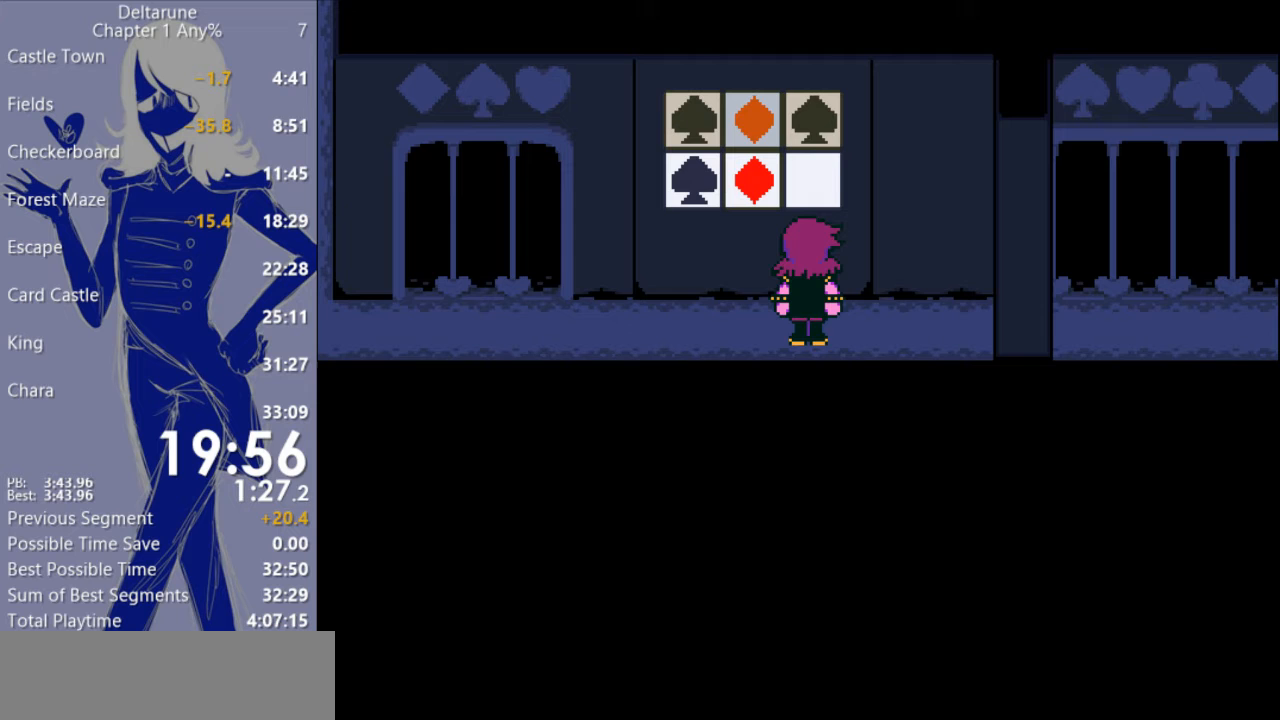
{"keys": ["c", "return", "x"], "events": [[33, "return", "up"], [67, "z", "down"], [133, "return", "down"], [167, "return", "up"], [200, "z", "up"], [267, "return", "down"], [300, "z", "down"], [333, "return", "up"], [400, "return", "down"], [433, "z", "up"]]}
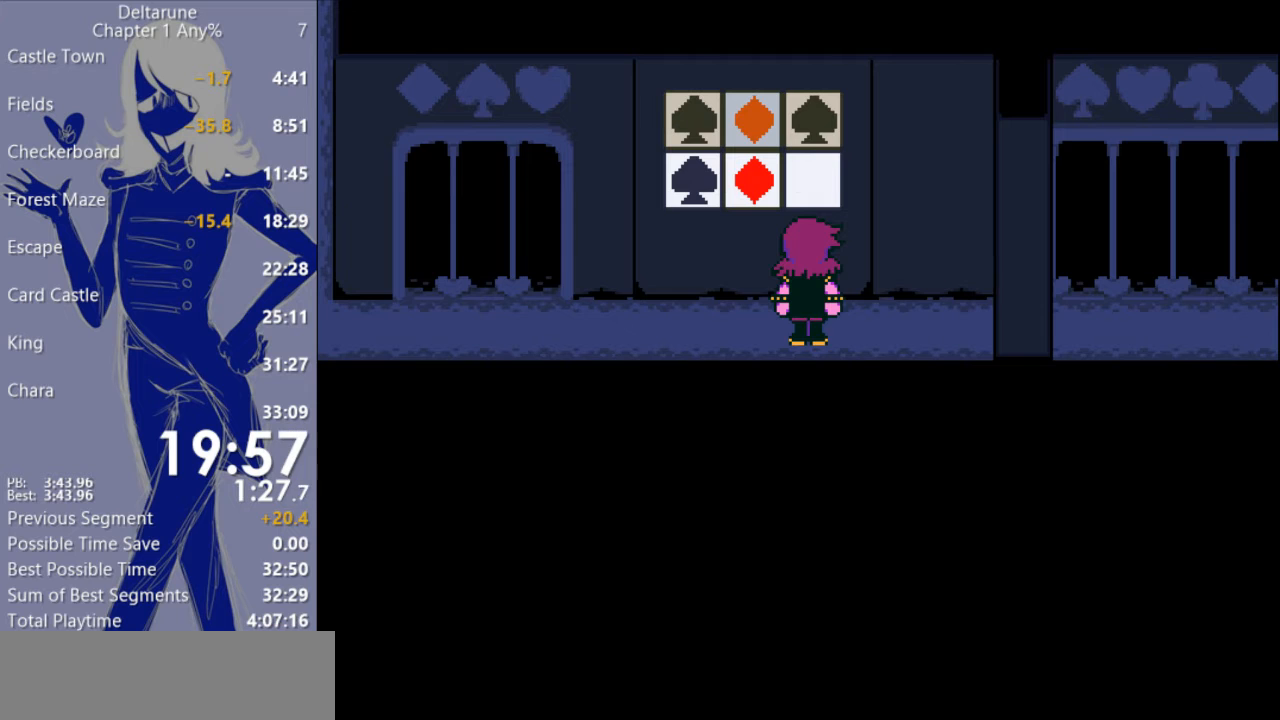
{"keys": ["c", "x"], "events": [[33, "return", "up"], [100, "return", "down"], [100, "z", "down"], [167, "return", "up"], [233, "z", "up"], [267, "return", "down"], [300, "return", "up"], [300, "z", "down"], [400, "return", "down"], [467, "return", "up"], [467, "z", "up"]]}
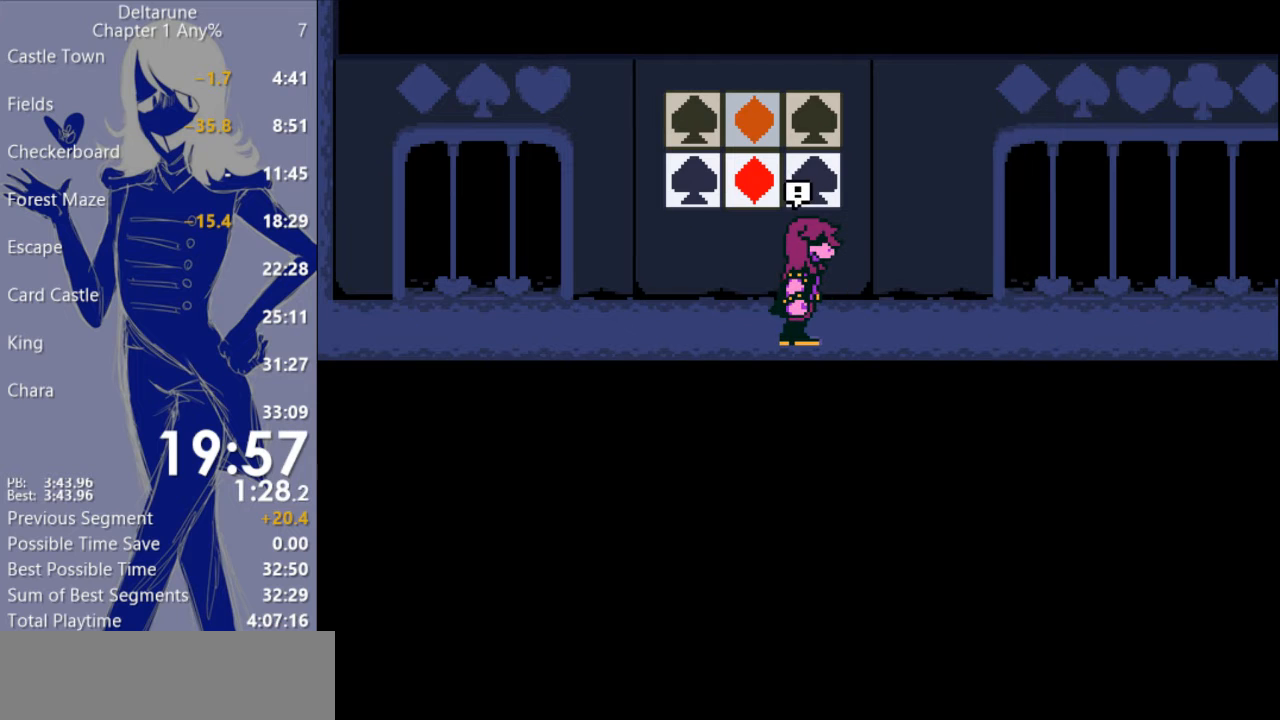
{"keys": ["c", "return", "x"], "events": [[33, "return", "down"], [67, "z", "down"], [100, "return", "up"], [167, "return", "down"], [200, "z", "up"], [267, "return", "up"], [300, "z", "down"], [333, "return", "down"], [400, "return", "up"], [467, "z", "up"], [500, "return", "down"]]}
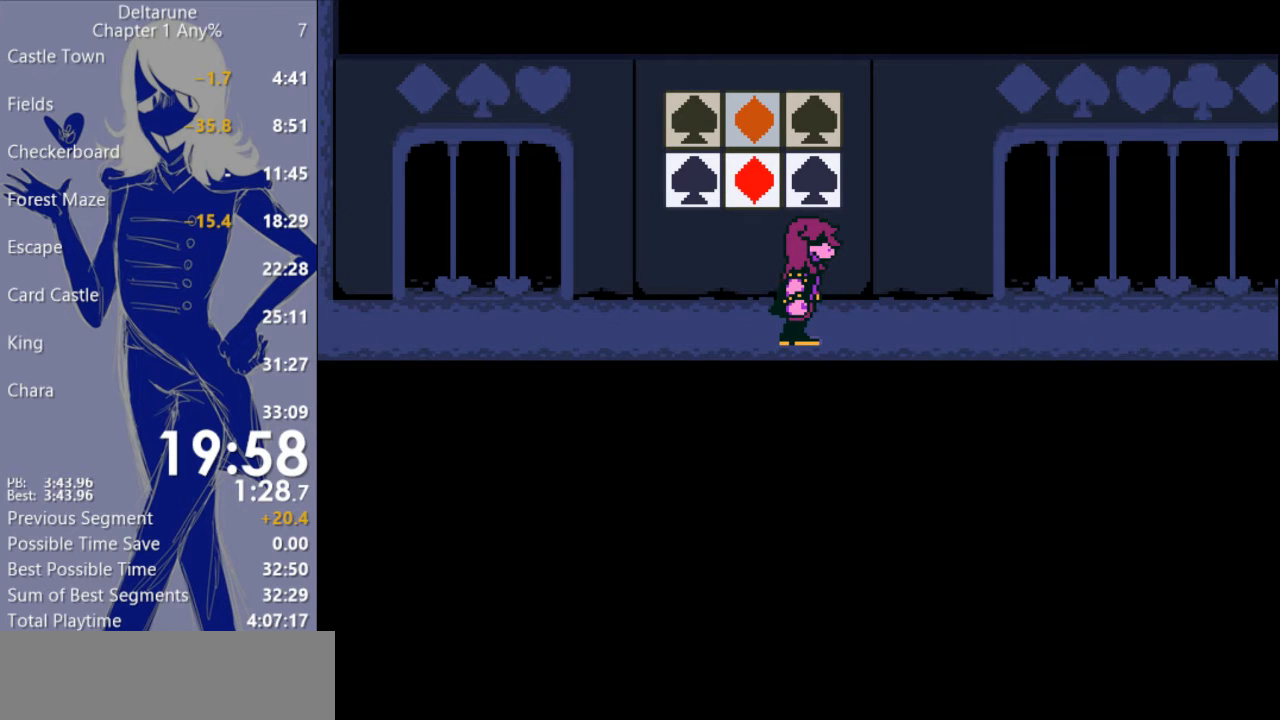
{"keys": ["c", "return", "x"], "events": [[67, "return", "up"], [100, "z", "down"], [167, "return", "down"], [200, "z", "up"], [233, "return", "up"], [300, "return", "down"], [333, "z", "down"], [367, "return", "up"], [433, "z", "up"], [467, "return", "down"]]}
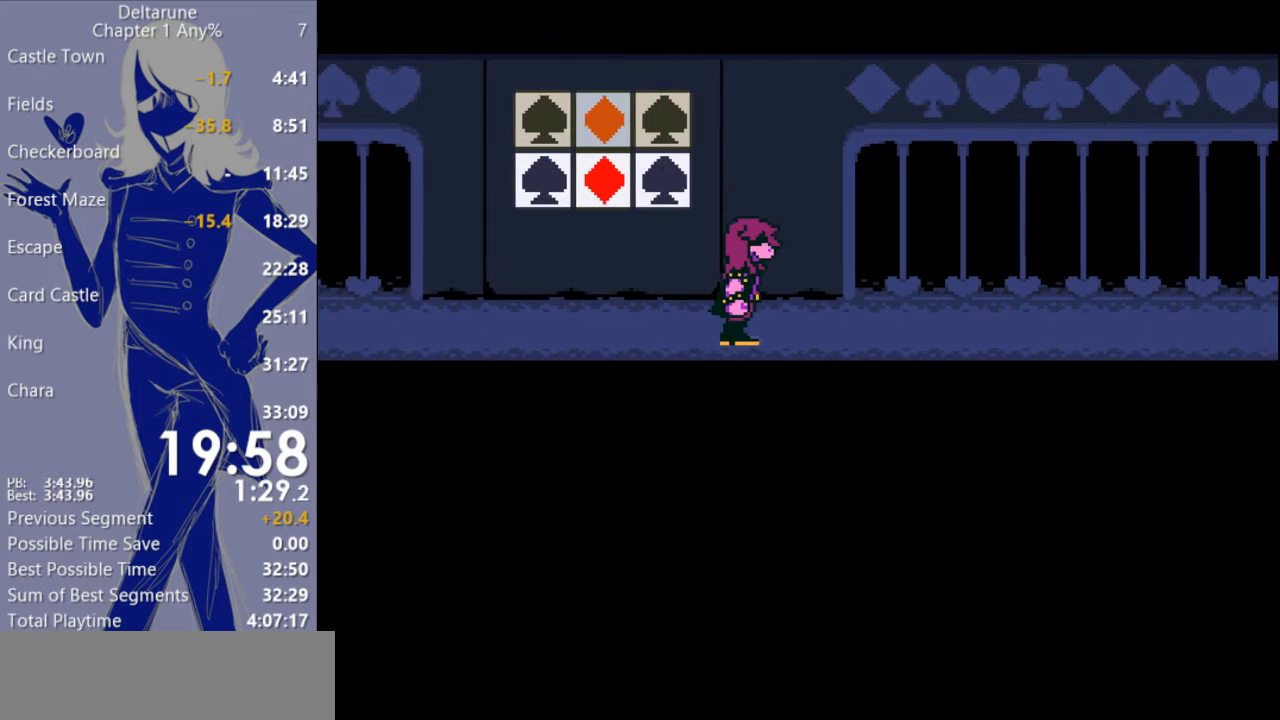
{"keys": ["c", "x", "z"], "events": [[33, "return", "up"], [33, "z", "down"], [100, "return", "down"], [133, "z", "up"], [167, "return", "up"], [200, "z", "down"], [233, "return", "down"], [333, "return", "up"], [400, "return", "down"], [467, "return", "up"]]}
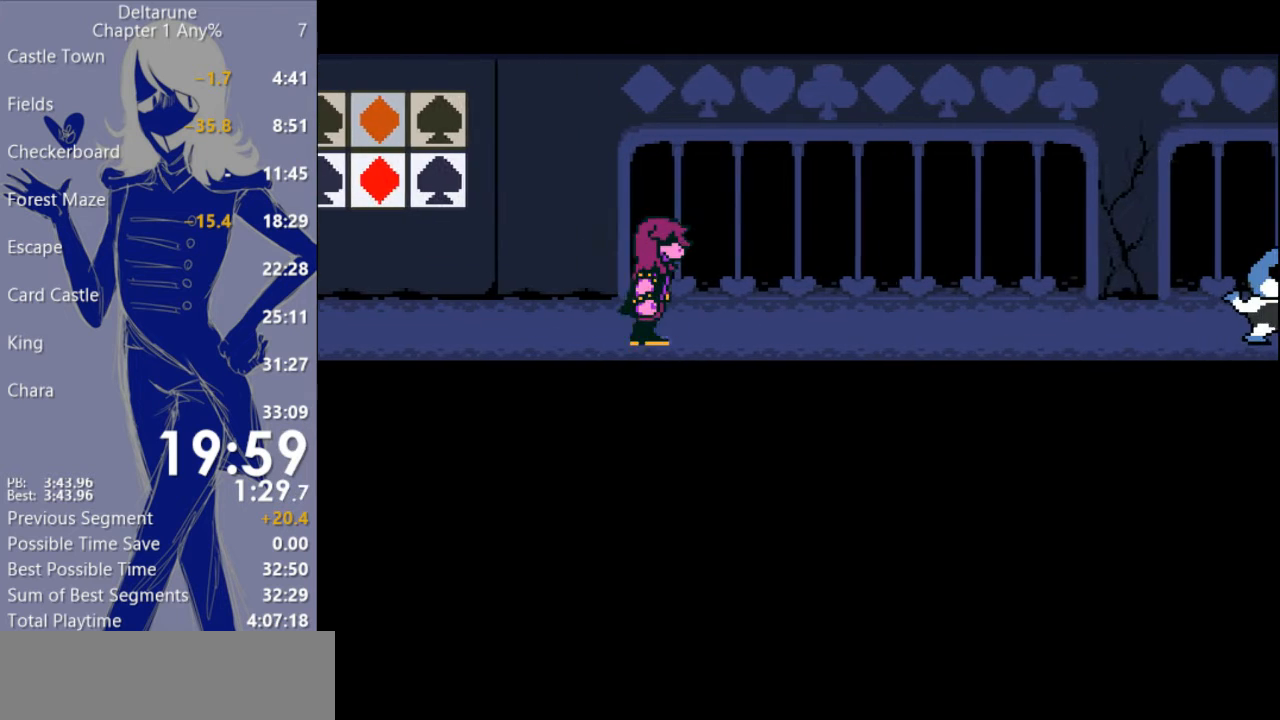
{"keys": ["c", "x"], "events": [[67, "z", "up"]]}
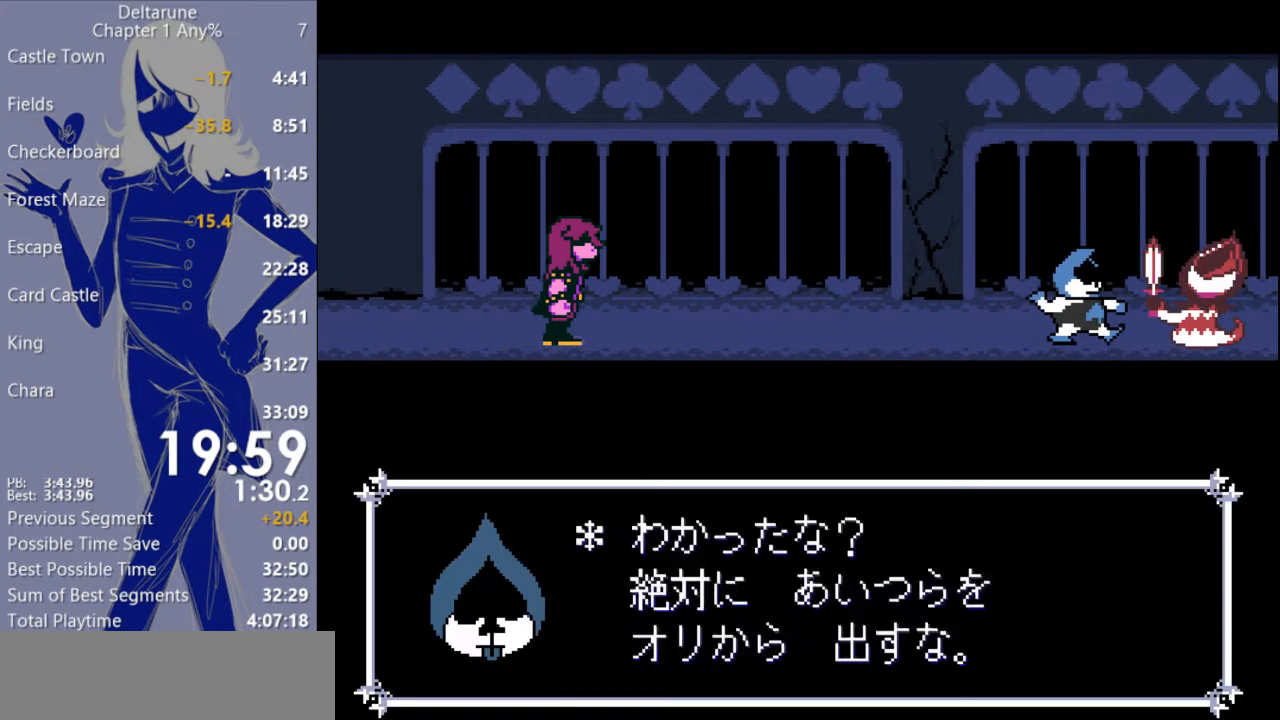
{"keys": ["c", "return", "x", "z"], "events": [[267, "z", "down"], [367, "return", "down"], [367, "z", "up"], [433, "return", "up"], [500, "return", "down"], [500, "z", "down"]]}
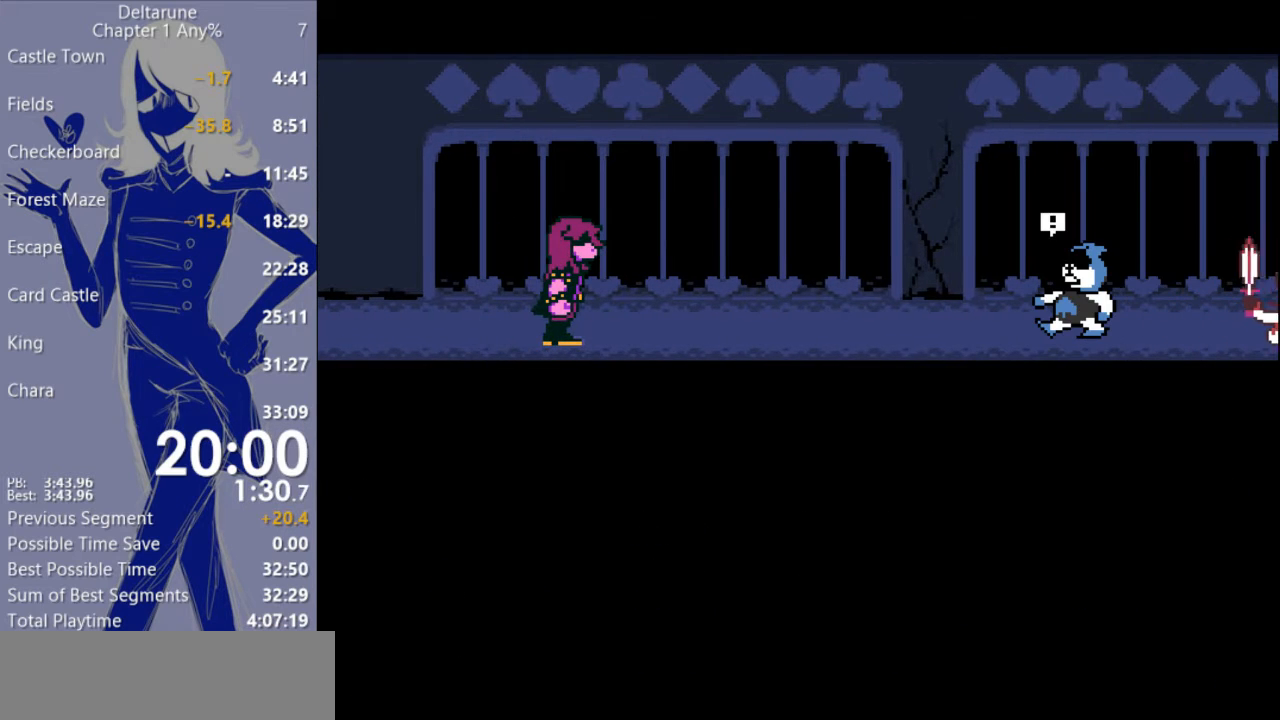
{"keys": ["c", "return", "x"], "events": [[100, "return", "up"], [133, "z", "up"], [167, "return", "down"], [233, "return", "up"], [267, "z", "down"], [300, "z", "up"], [333, "return", "down"], [367, "return", "up"], [467, "return", "down"]]}
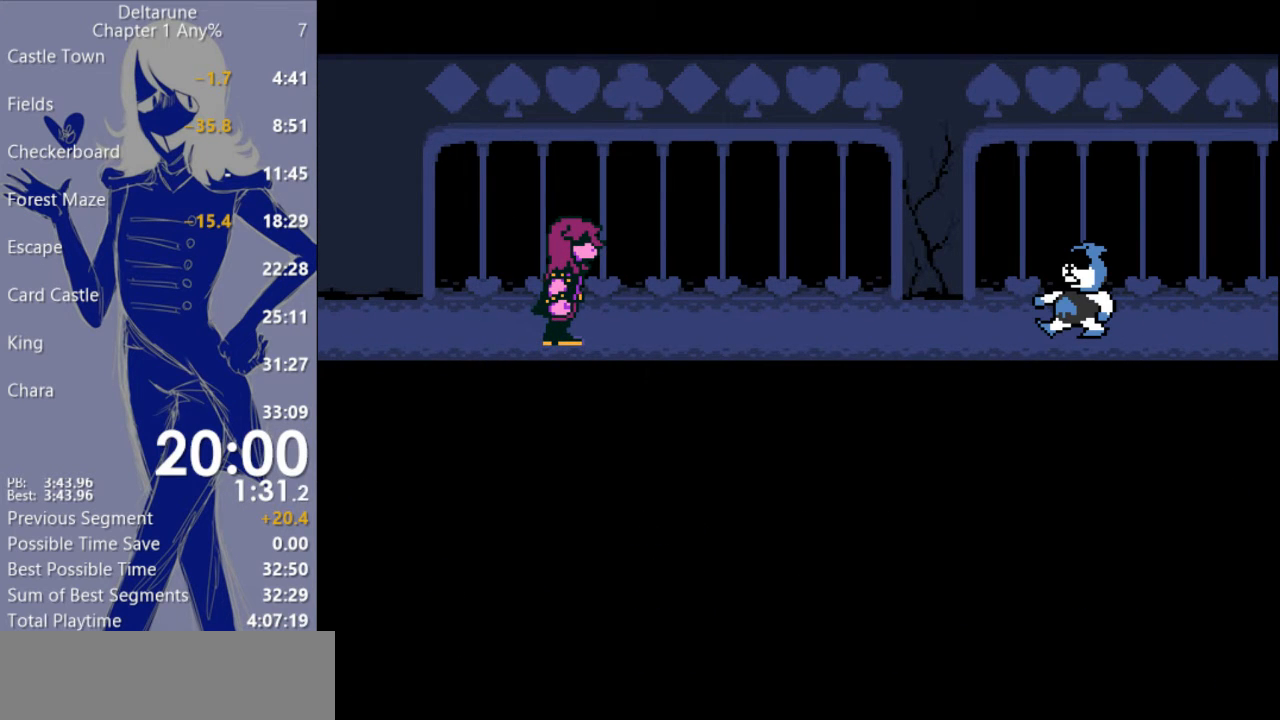
{"keys": ["c", "x"], "events": [[33, "return", "up"], [100, "return", "down"], [133, "z", "down"], [167, "return", "up"], [233, "z", "up"], [267, "return", "down"], [333, "return", "up"], [367, "z", "down"], [400, "return", "down"], [500, "return", "up"], [500, "z", "up"]]}
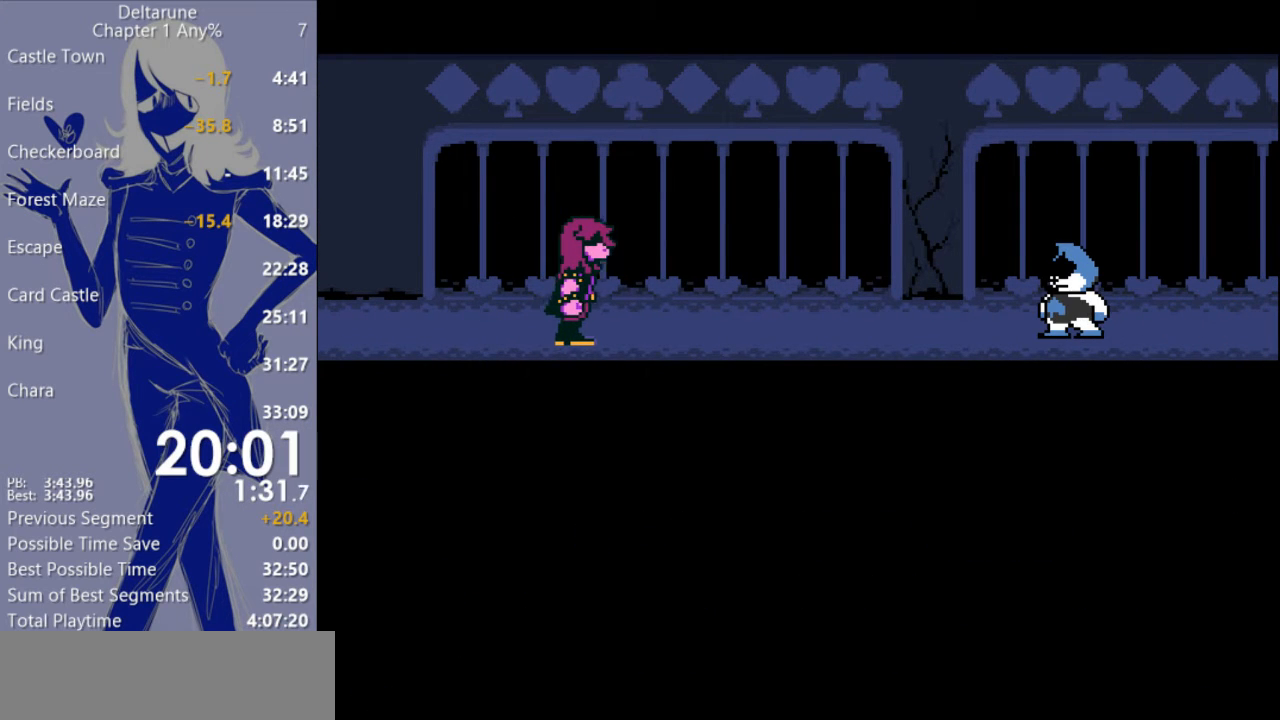
{"keys": ["c", "x", "z"], "events": [[67, "return", "down"], [133, "return", "up"], [233, "return", "down"], [267, "z", "down"], [300, "return", "up"], [367, "return", "down"], [400, "z", "up"], [433, "return", "up"], [500, "z", "down"]]}
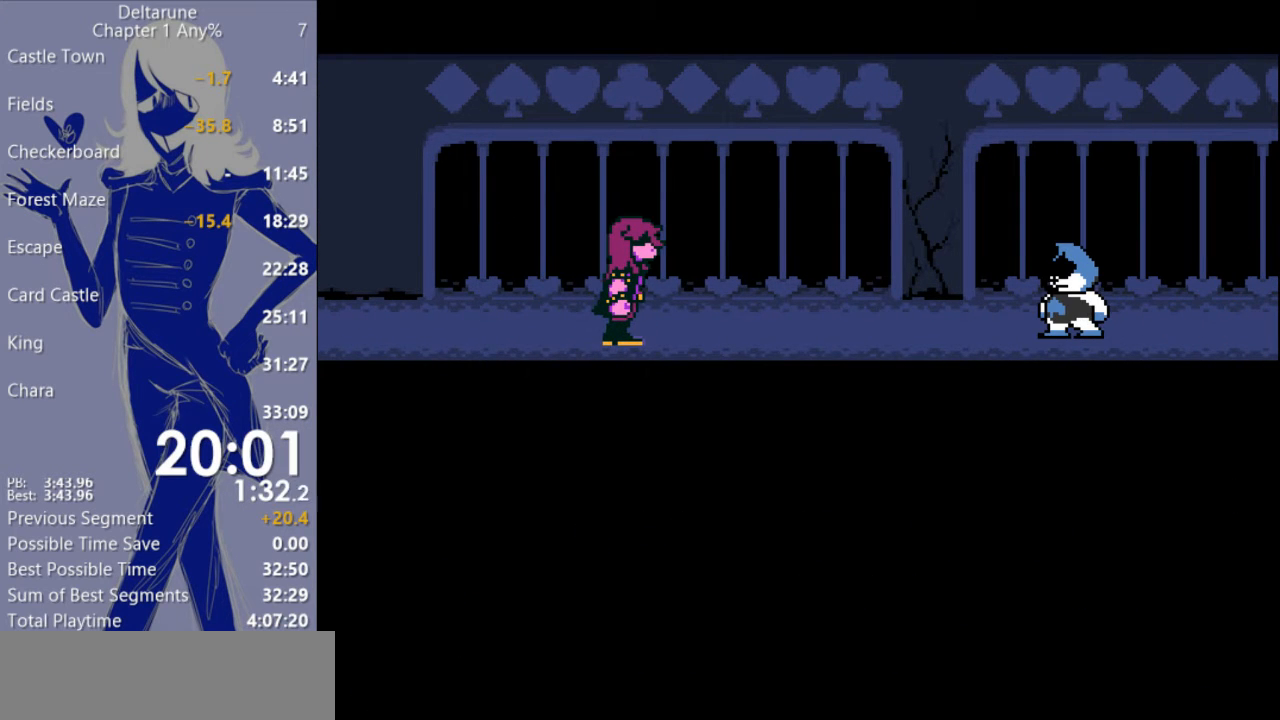
{"keys": ["c", "x", "z"], "events": [[33, "return", "down"], [67, "return", "up"], [133, "z", "up"], [200, "return", "down"], [233, "return", "up"], [267, "z", "down"], [367, "return", "down"], [433, "return", "up"]]}
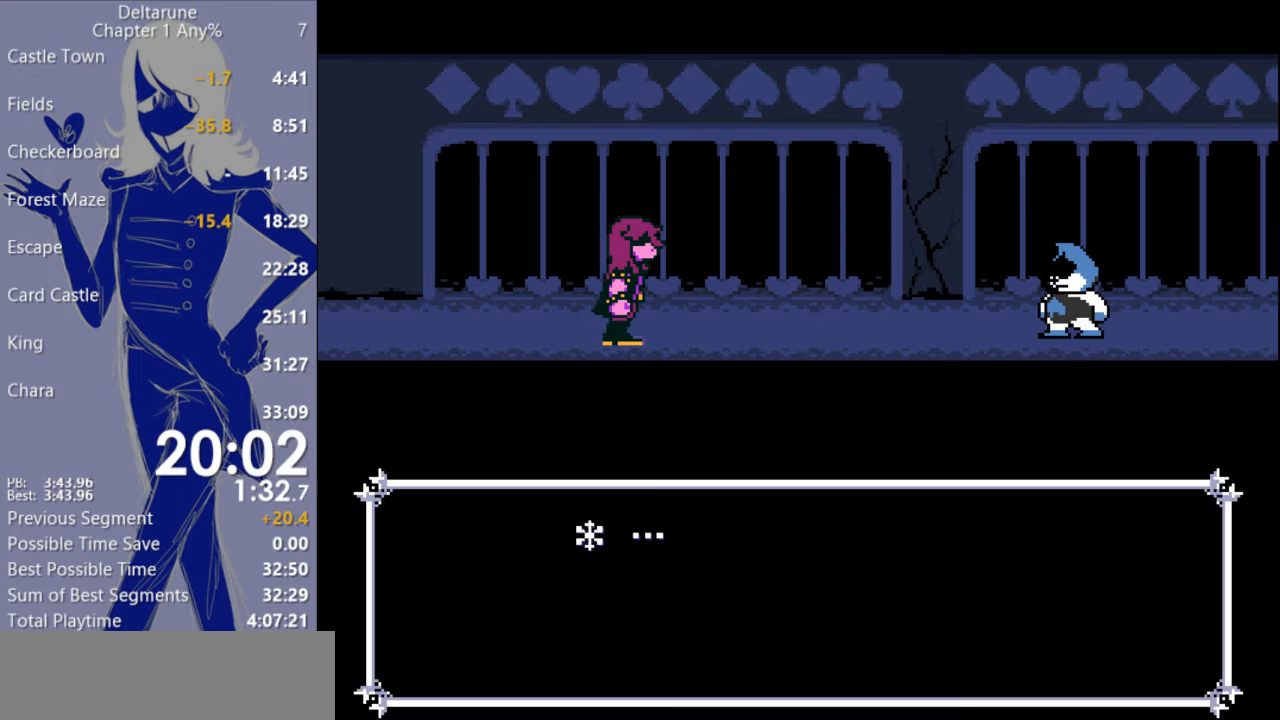
{"keys": ["c", "return", "x", "z"], "events": [[33, "return", "down"], [100, "return", "up"], [167, "z", "up"], [200, "return", "down"], [233, "return", "up"], [333, "return", "down"], [400, "return", "up"], [400, "z", "down"], [467, "return", "down"]]}
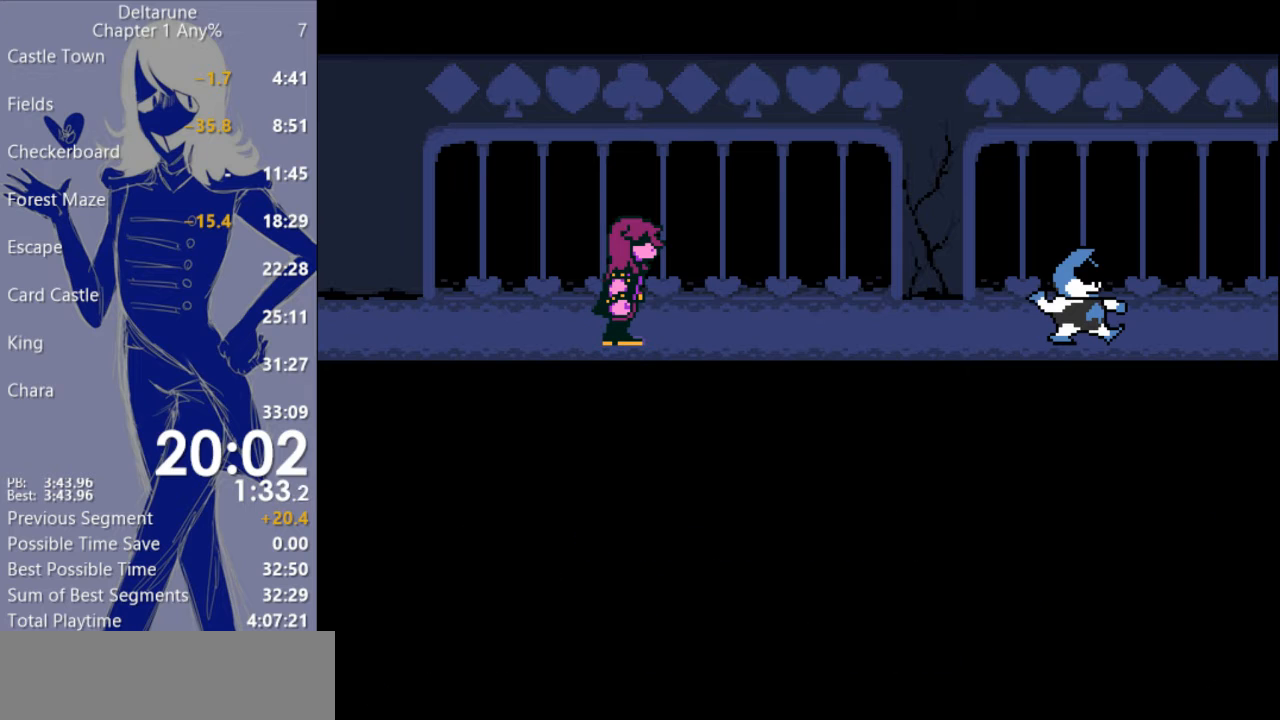
{"keys": ["c", "return", "x"], "events": [[67, "return", "up"], [100, "z", "up"], [133, "return", "down"], [200, "return", "up"], [333, "return", "down"], [400, "return", "up"], [467, "return", "down"]]}
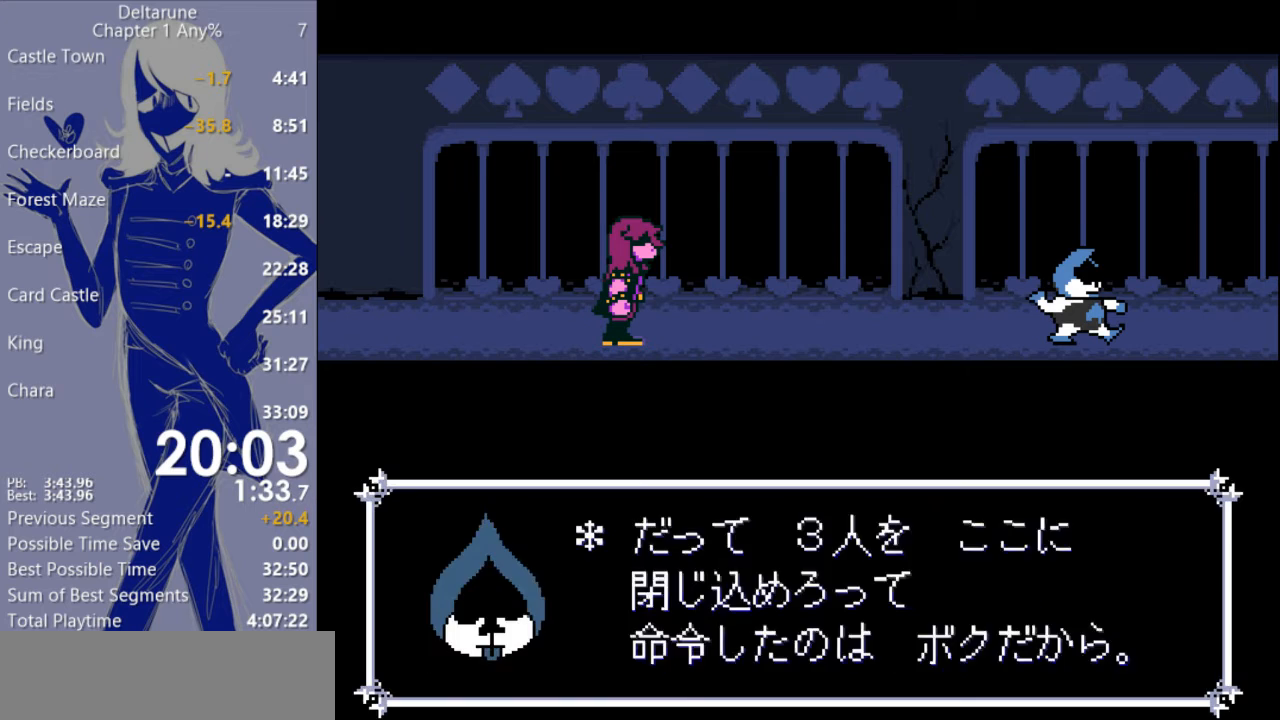
{"keys": ["c", "x"], "events": [[67, "return", "up"], [67, "z", "down"], [133, "return", "down"], [200, "return", "up"], [233, "z", "up"], [267, "return", "down"], [333, "return", "up"], [367, "z", "down"], [433, "return", "down"], [467, "z", "up"], [500, "return", "up"]]}
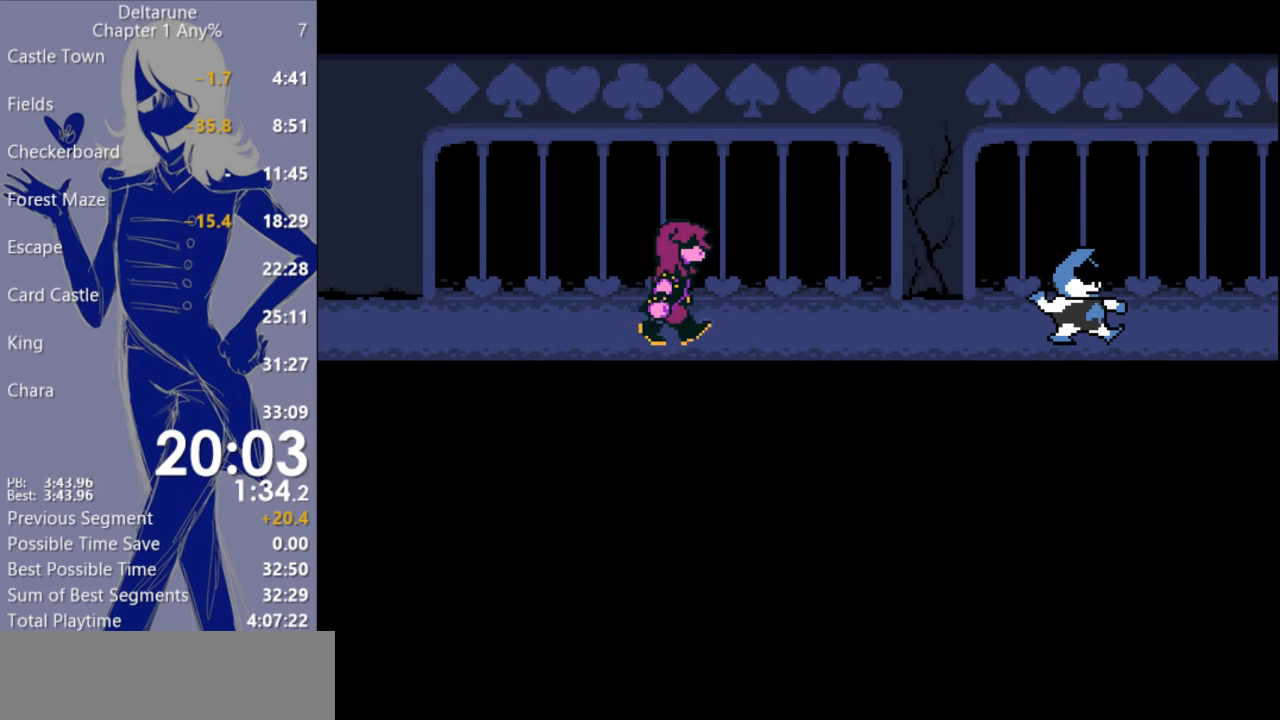
{"keys": ["c", "x"], "events": [[67, "return", "down"], [133, "return", "up"], [233, "return", "down"], [267, "z", "down"], [333, "return", "up"], [433, "return", "down"], [433, "z", "up"], [500, "return", "up"]]}
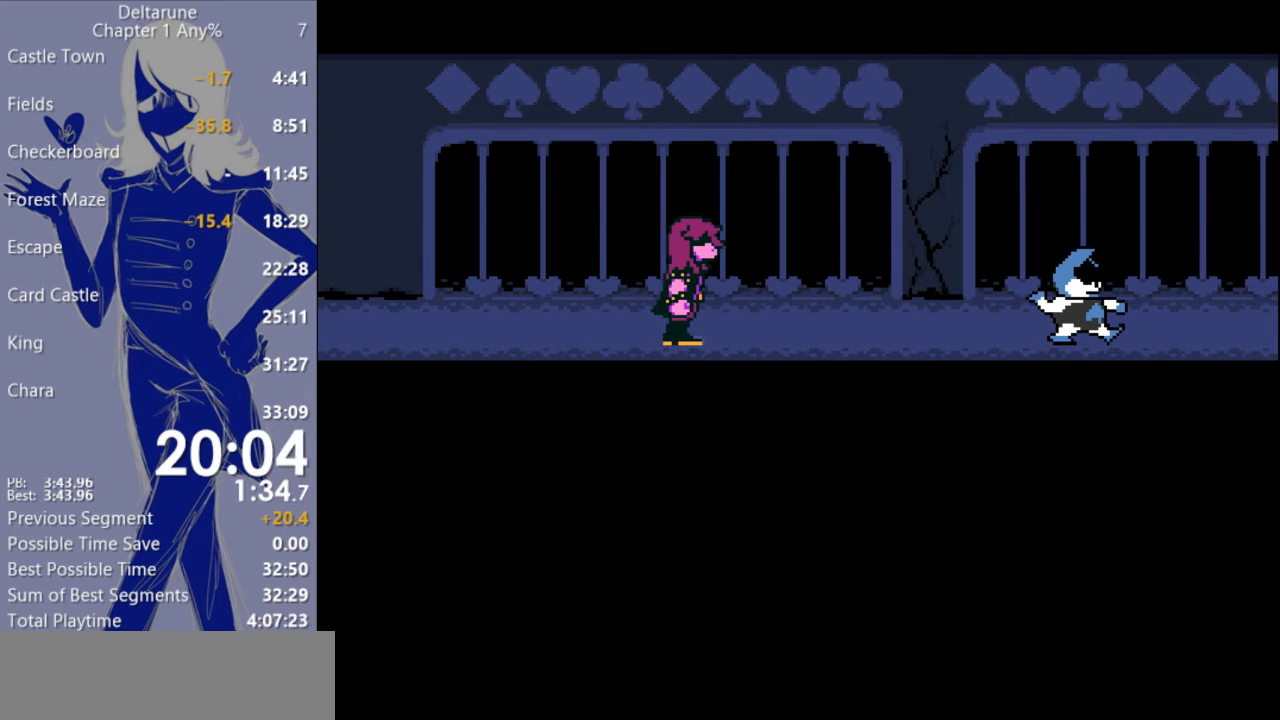
{"keys": ["c", "return", "x"], "events": [[100, "return", "down"], [167, "return", "up"], [267, "return", "down"], [367, "return", "up"], [367, "z", "down"], [433, "return", "down"], [500, "z", "up"]]}
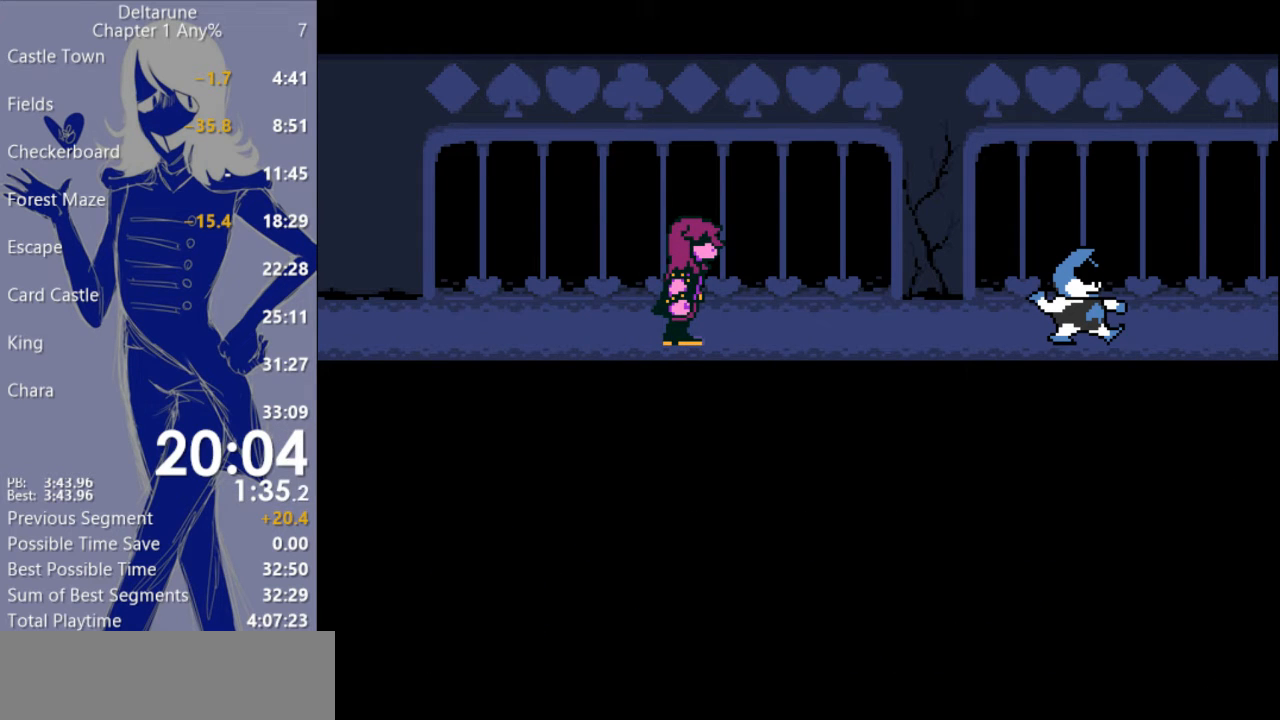
{"keys": ["c", "x", "z"], "events": [[33, "return", "up"], [100, "return", "down"], [167, "return", "up"], [167, "z", "down"], [233, "return", "down"], [267, "z", "up"], [367, "return", "up"], [433, "return", "down"], [433, "z", "down"], [500, "return", "up"]]}
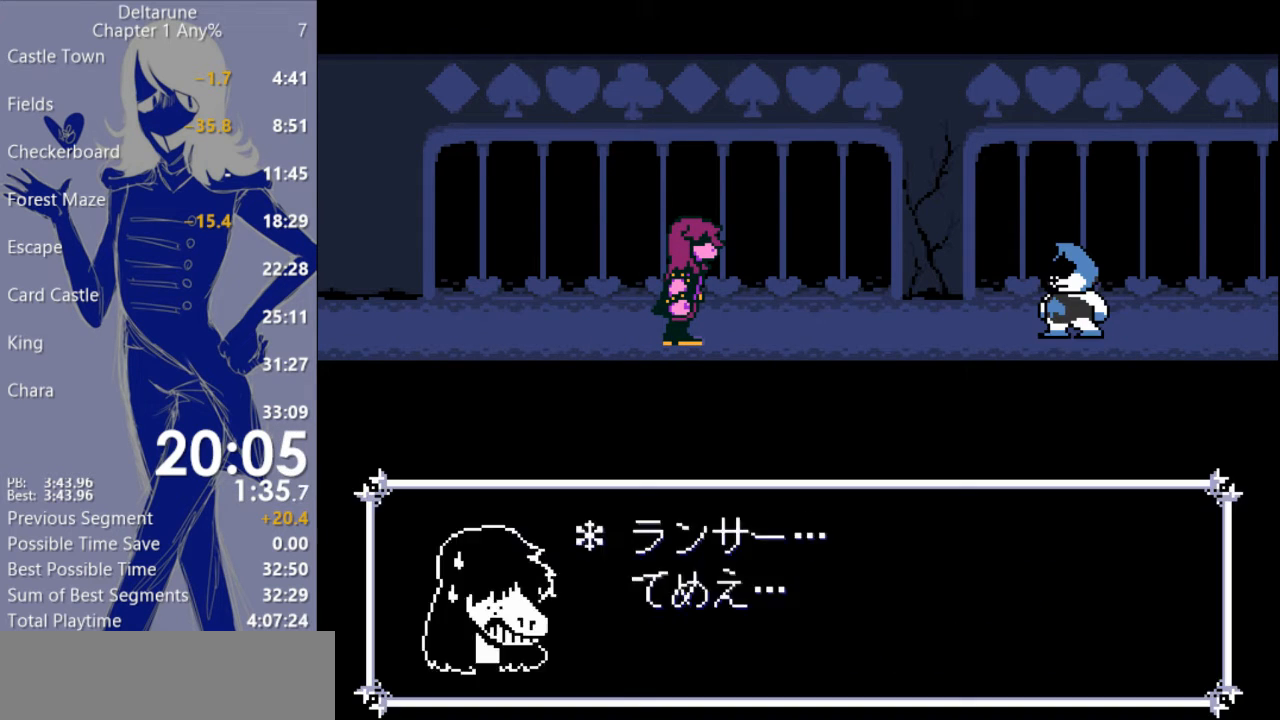
{"keys": ["c", "return", "x"], "events": [[33, "z", "up"], [100, "return", "down"], [133, "return", "up"], [167, "z", "down"], [233, "return", "down"], [233, "z", "up"], [300, "return", "up"], [367, "return", "down"], [400, "z", "down"], [433, "return", "up"], [467, "z", "up"], [500, "return", "down"]]}